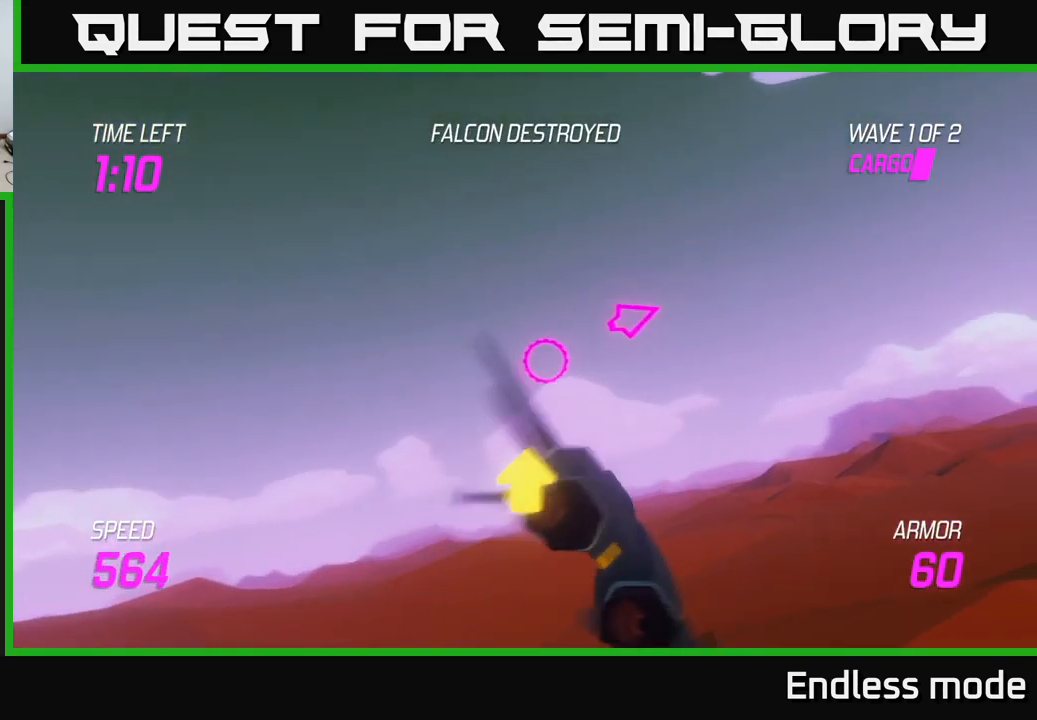
Gameplay with a controller (Xbox layout); each line is a JSON object with the inputs held at the frame after it. "events" lists button and stick changes between this image and that frame as [ms after this image, input, new state], when the widget could be followed in between.
{"buttons": [], "left_stick": "right", "right_stick": "center", "events": []}
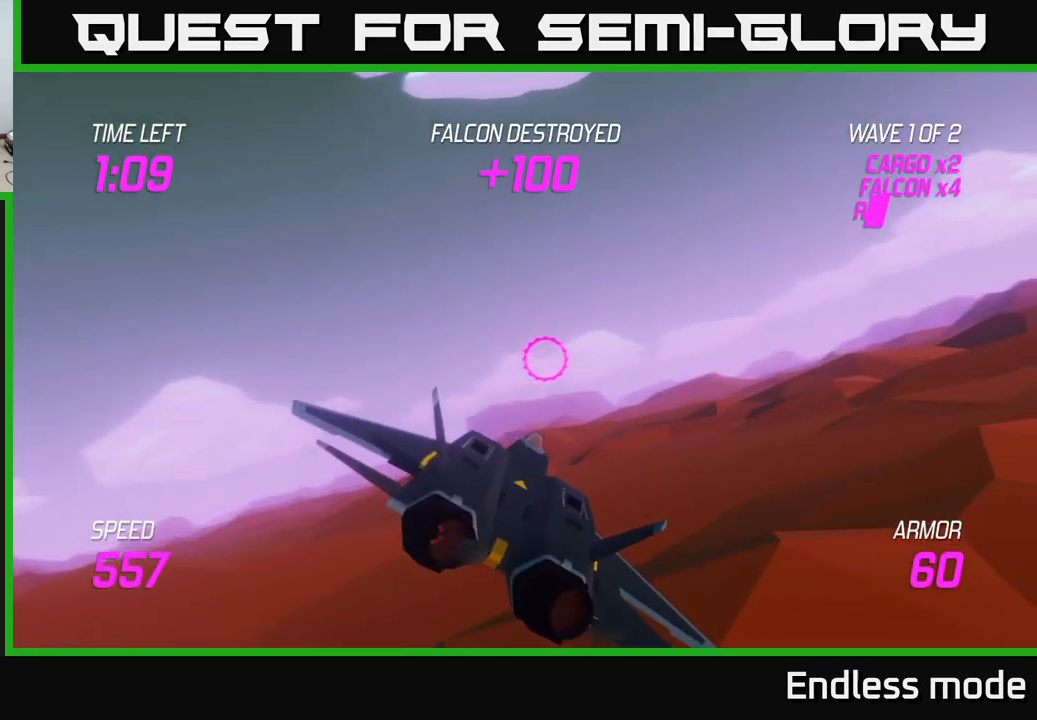
{"buttons": ["L2"], "left_stick": "up-right", "right_stick": "center", "events": [[300, "L2", "down"], [350, "left_stick", "up-right"]]}
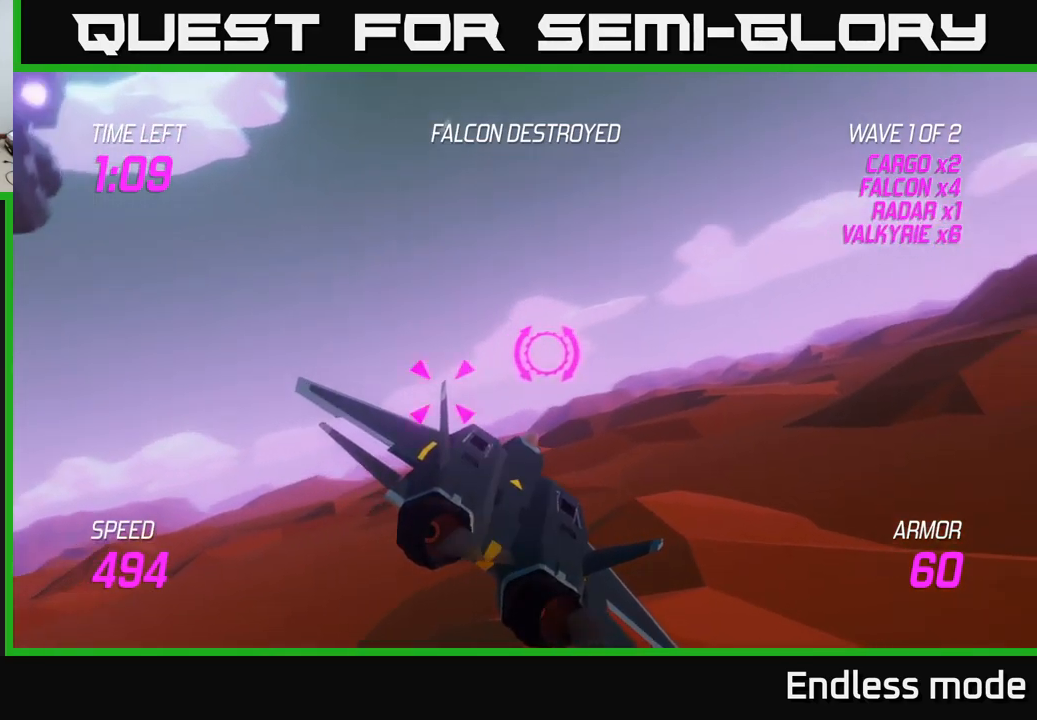
{"buttons": ["L2"], "left_stick": "right", "right_stick": "center", "events": [[217, "left_stick", "right"]]}
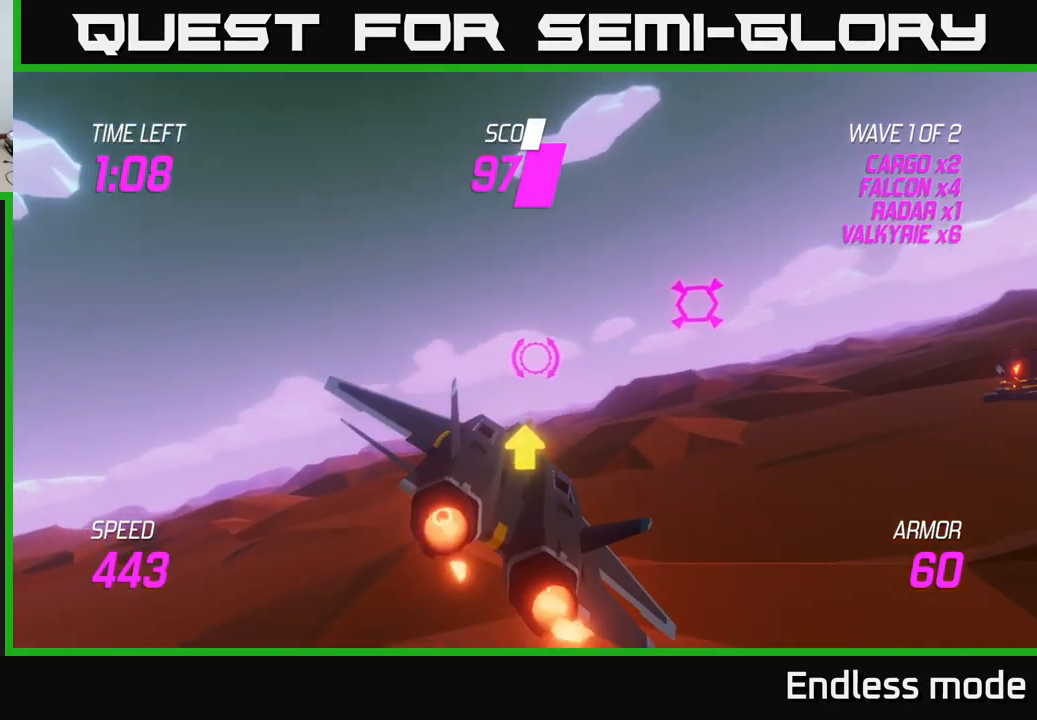
{"buttons": ["L2"], "left_stick": "right", "right_stick": "center", "events": [[150, "R2", "down"], [267, "R2", "up"], [334, "R2", "down"], [450, "R2", "up"]]}
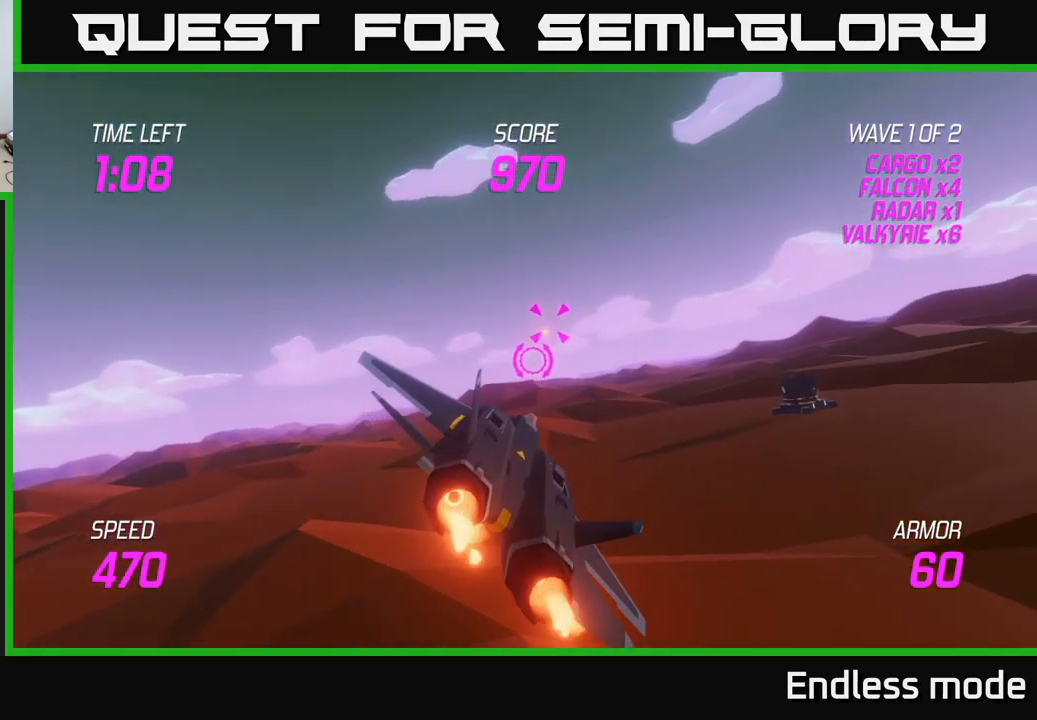
{"buttons": ["L2", "R2"], "left_stick": "center", "right_stick": "center", "events": [[34, "R2", "down"], [134, "left_stick", "up"], [167, "R2", "up"], [234, "left_stick", "left"], [267, "R2", "down"], [350, "left_stick", "center"], [367, "R2", "up"], [434, "R2", "down"]]}
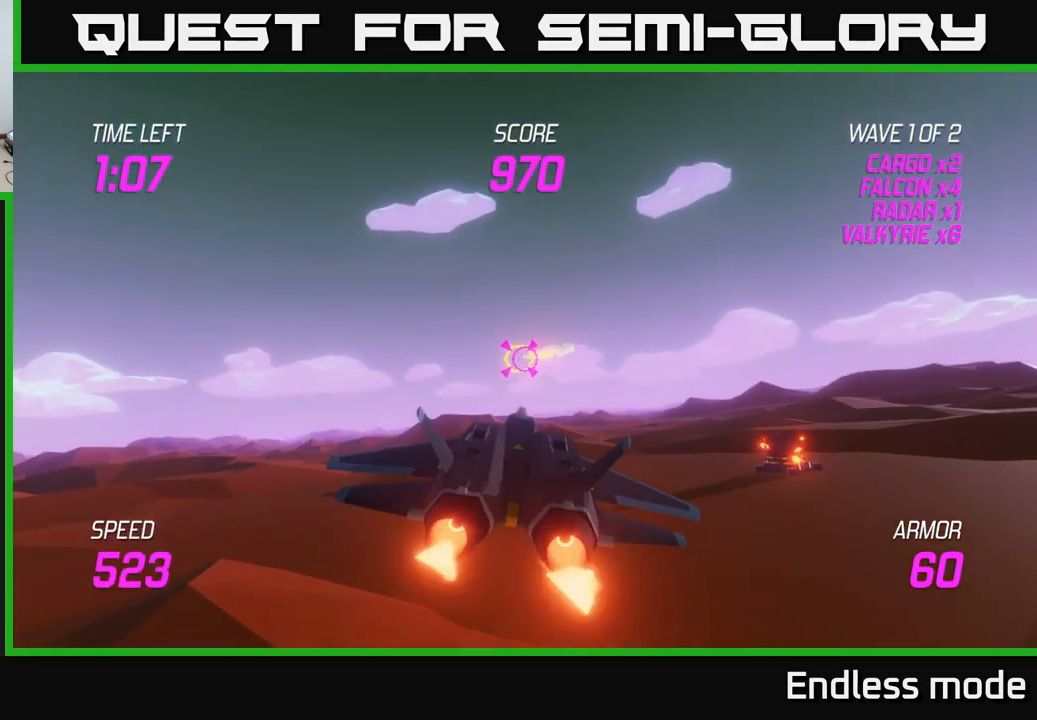
{"buttons": [], "left_stick": "up-left", "right_stick": "center", "events": [[17, "left_stick", "left"], [67, "R2", "up"], [167, "L2", "up"], [450, "left_stick", "up-left"]]}
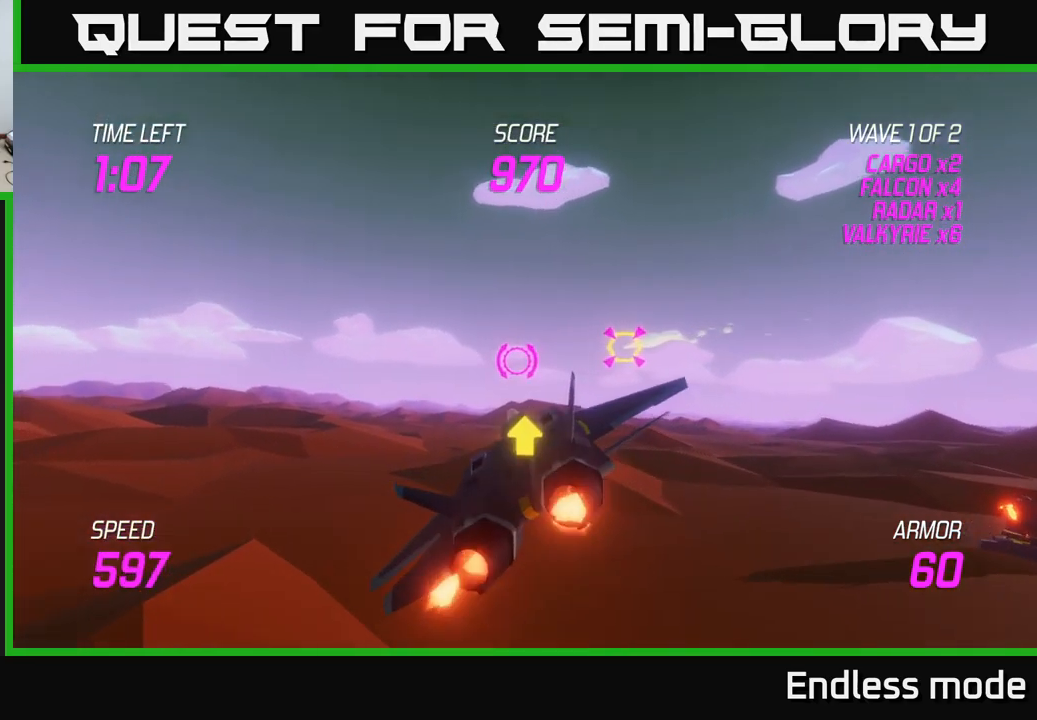
{"buttons": [], "left_stick": "left", "right_stick": "center", "events": [[117, "left_stick", "left"], [150, "L2", "down"], [300, "L2", "up"], [384, "L2", "down"], [467, "L2", "up"]]}
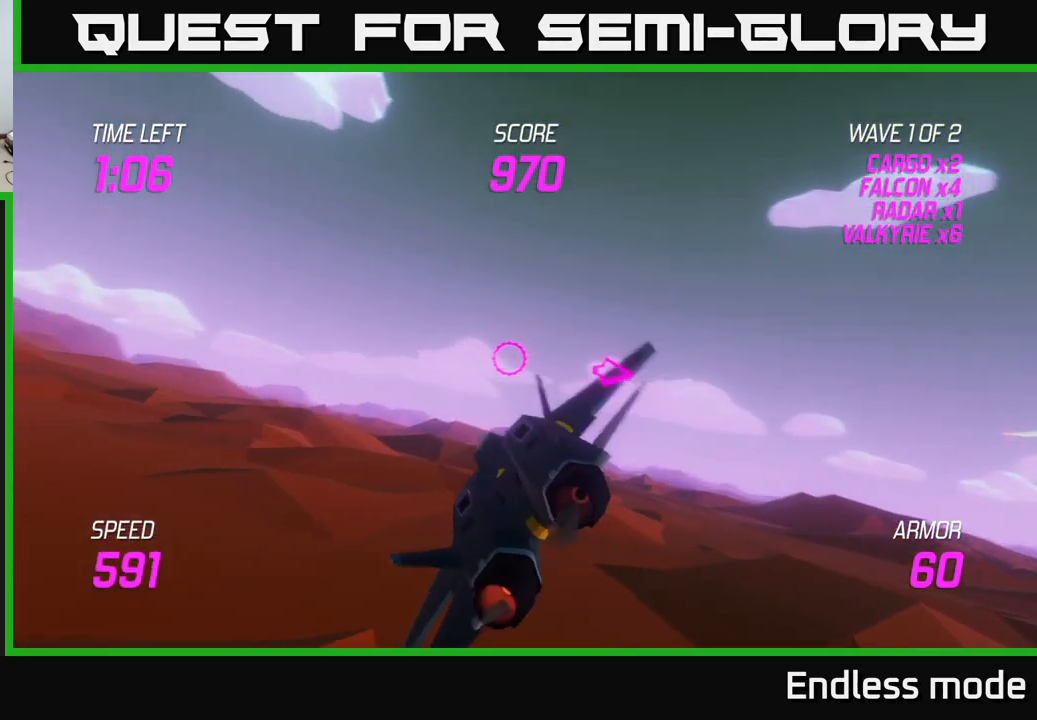
{"buttons": ["L2"], "left_stick": "left", "right_stick": "center", "events": [[50, "L2", "down"], [67, "left_stick", "up-left"], [217, "L2", "up"], [334, "L2", "down"], [484, "left_stick", "left"]]}
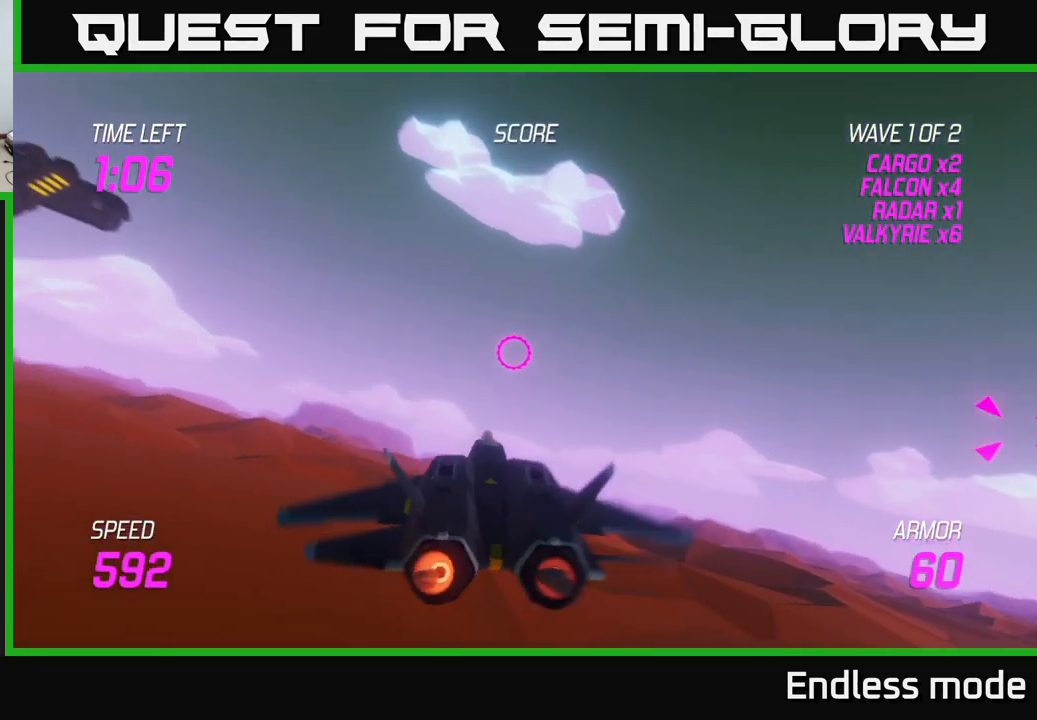
{"buttons": ["R2"], "left_stick": "left", "right_stick": "center", "events": [[67, "L2", "up"], [384, "R2", "down"]]}
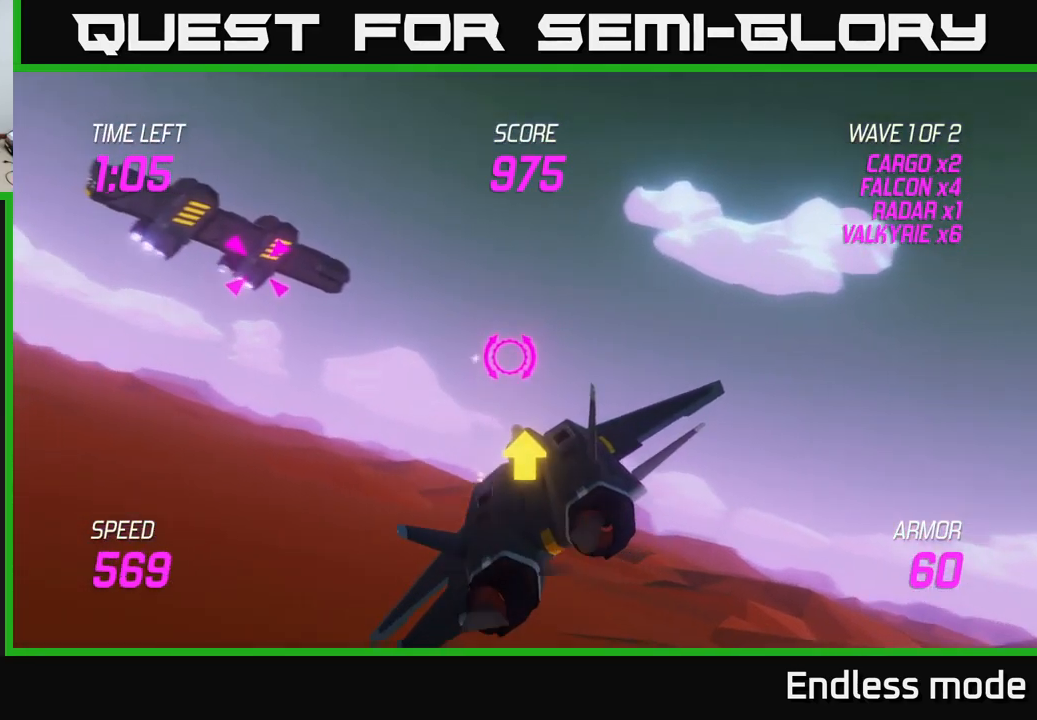
{"buttons": [], "left_stick": "center", "right_stick": "center", "events": [[34, "R2", "up"], [250, "left_stick", "up-left"], [350, "R2", "down"], [484, "left_stick", "center"], [500, "R2", "up"]]}
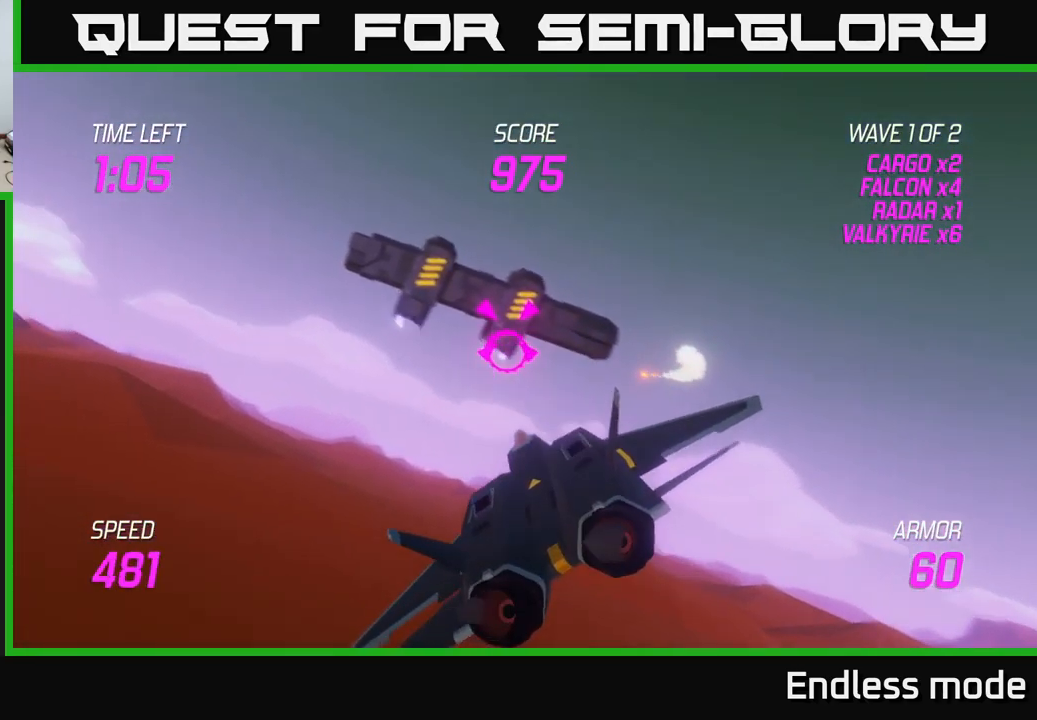
{"buttons": ["R2"], "left_stick": "left", "right_stick": "center", "events": [[67, "R2", "down"], [167, "R2", "up"], [267, "R2", "down"], [384, "R2", "up"], [484, "R2", "down"], [484, "left_stick", "left"]]}
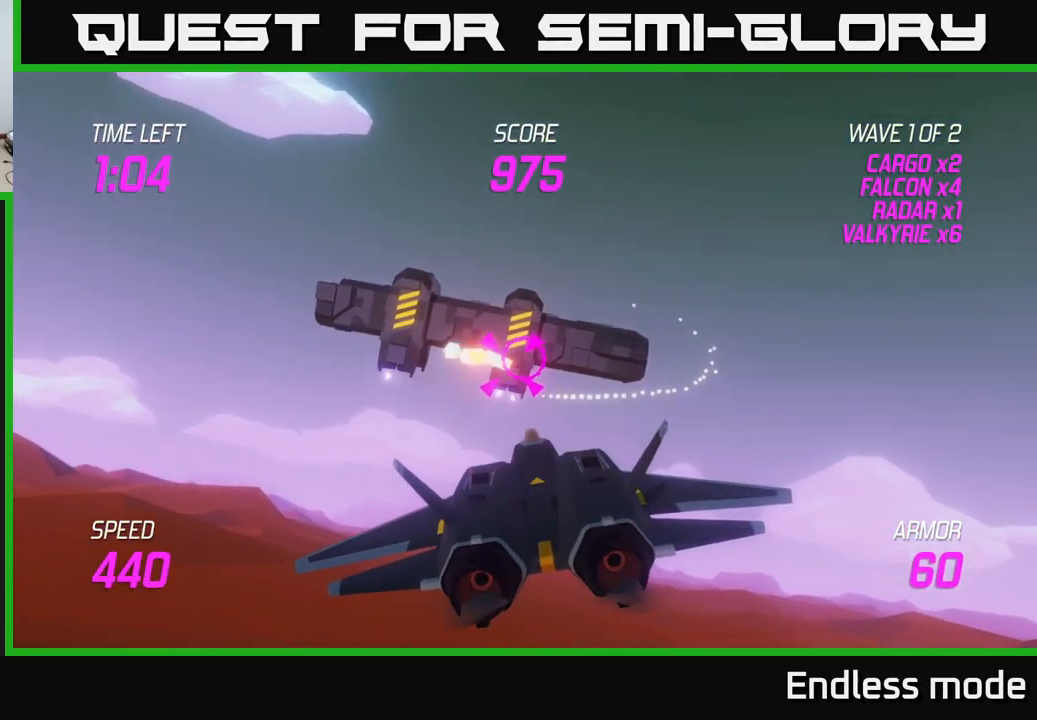
{"buttons": ["R2"], "left_stick": "center", "right_stick": "center", "events": [[84, "R2", "up"], [101, "left_stick", "center"], [167, "R2", "down"], [284, "R2", "up"], [367, "R2", "down"]]}
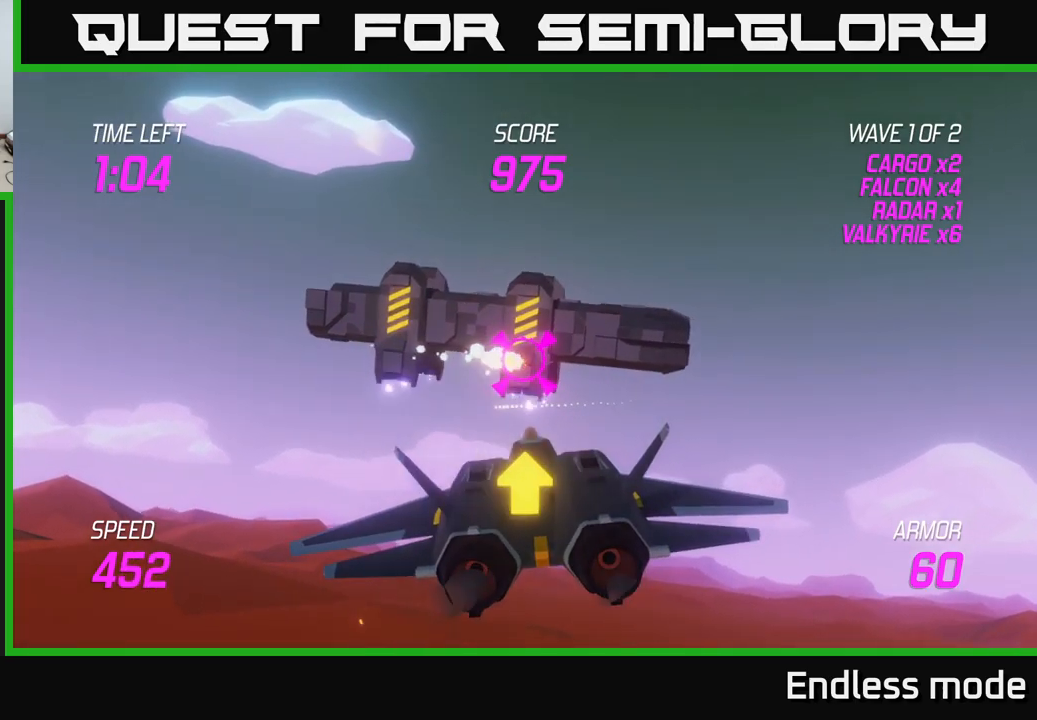
{"buttons": ["R2"], "left_stick": "center", "right_stick": "center", "events": [[17, "R2", "up"], [50, "left_stick", "left"], [200, "left_stick", "center"], [450, "R2", "down"]]}
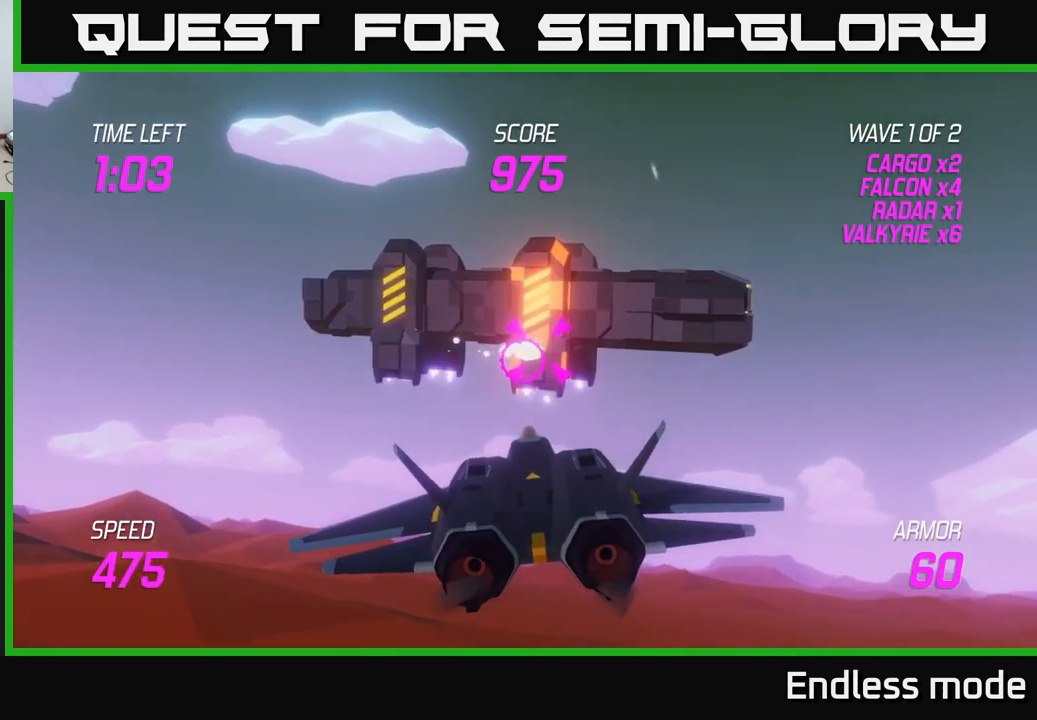
{"buttons": [], "left_stick": "down-left", "right_stick": "center", "events": [[67, "R2", "up"], [150, "R2", "down"], [267, "R2", "up"], [350, "R2", "down"], [467, "left_stick", "down-left"], [483, "R2", "up"]]}
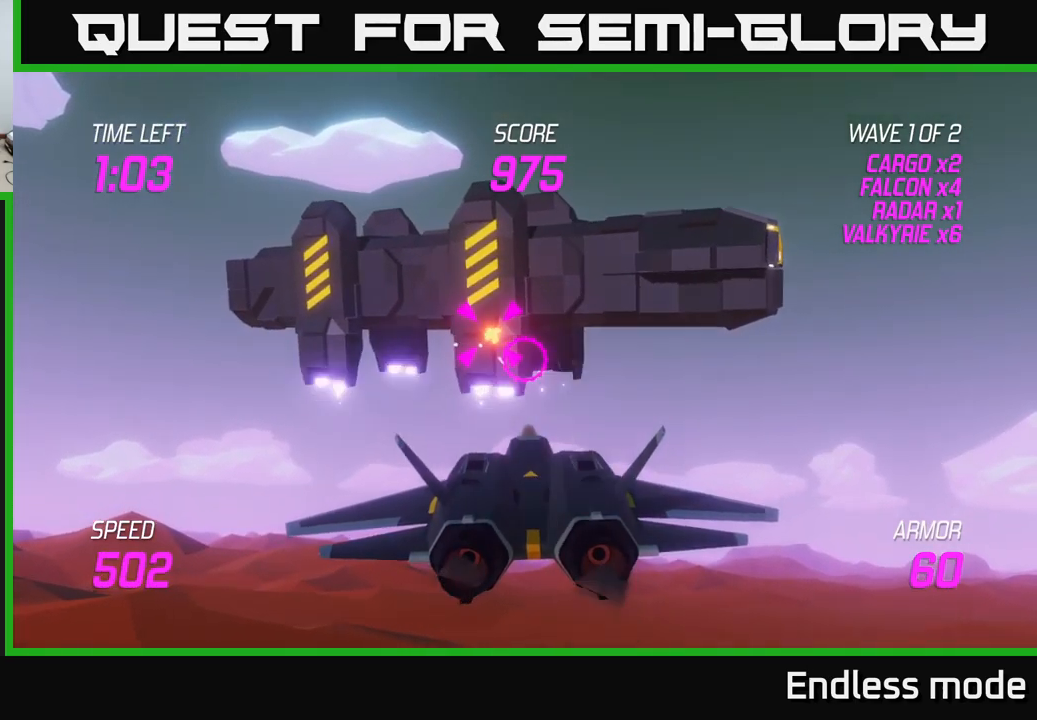
{"buttons": [], "left_stick": "right", "right_stick": "center", "events": [[50, "R2", "down"], [83, "left_stick", "center"], [150, "R2", "up"], [167, "left_stick", "right"]]}
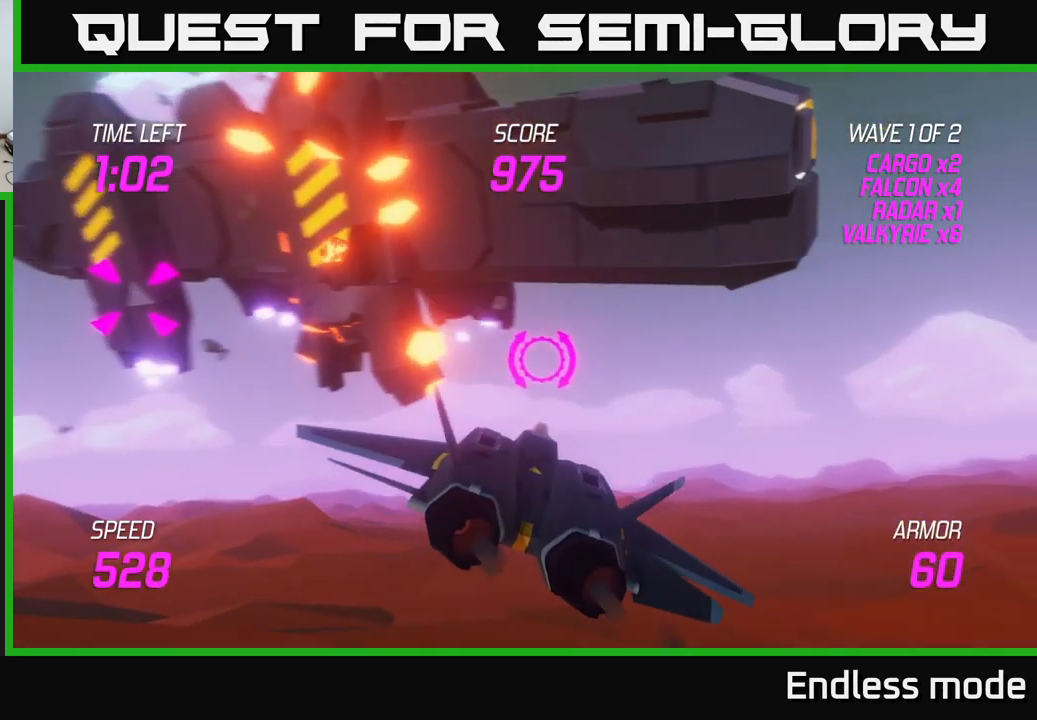
{"buttons": ["L2"], "left_stick": "right", "right_stick": "center", "events": [[33, "L2", "down"], [117, "left_stick", "down"], [483, "left_stick", "right"]]}
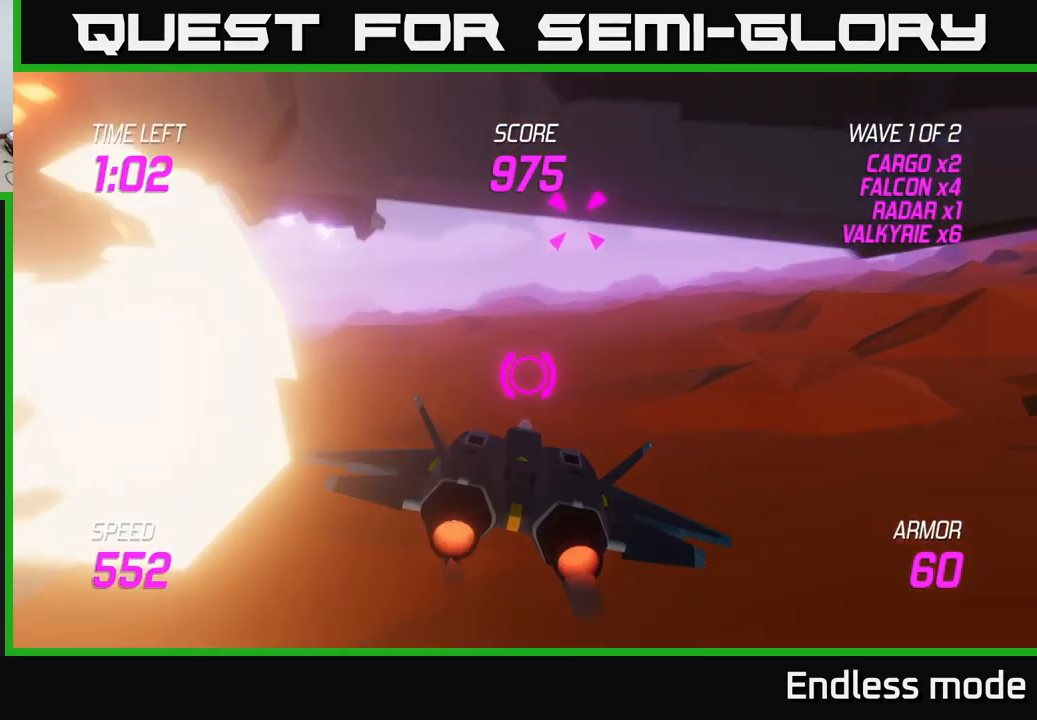
{"buttons": [], "left_stick": "up", "right_stick": "center", "events": [[50, "left_stick", "up-right"], [150, "L2", "up"], [350, "left_stick", "up"]]}
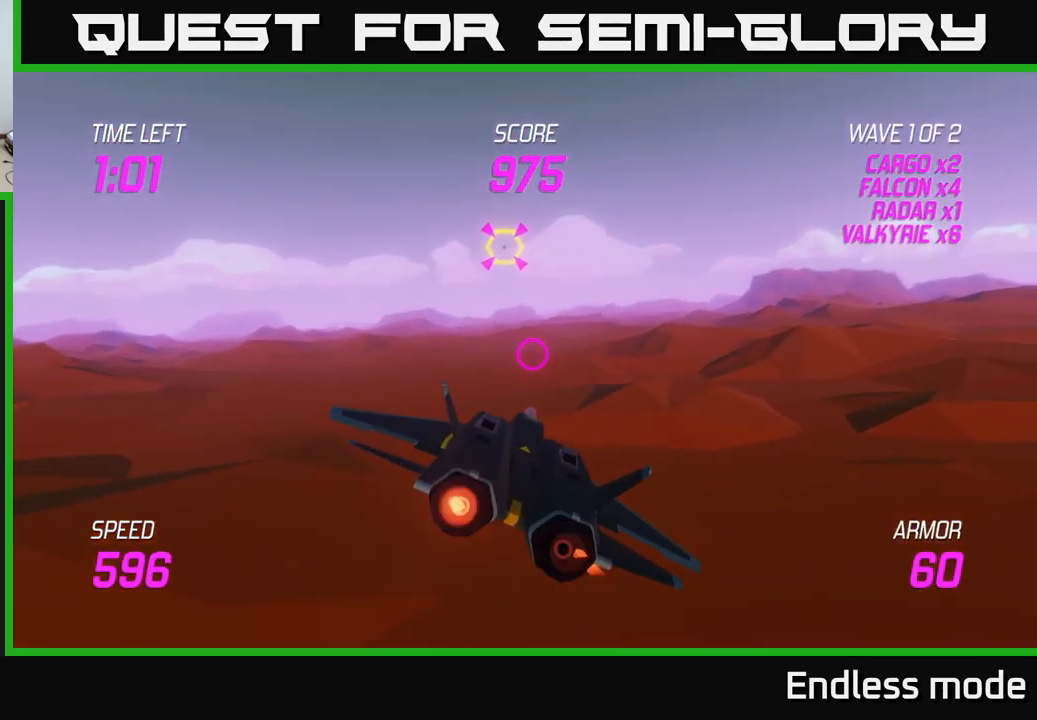
{"buttons": ["R2"], "left_stick": "center", "right_stick": "center", "events": [[67, "R2", "down"], [150, "left_stick", "center"], [167, "R2", "up"], [217, "left_stick", "right"], [250, "R2", "down"], [333, "left_stick", "center"], [367, "R2", "up"], [467, "R2", "down"]]}
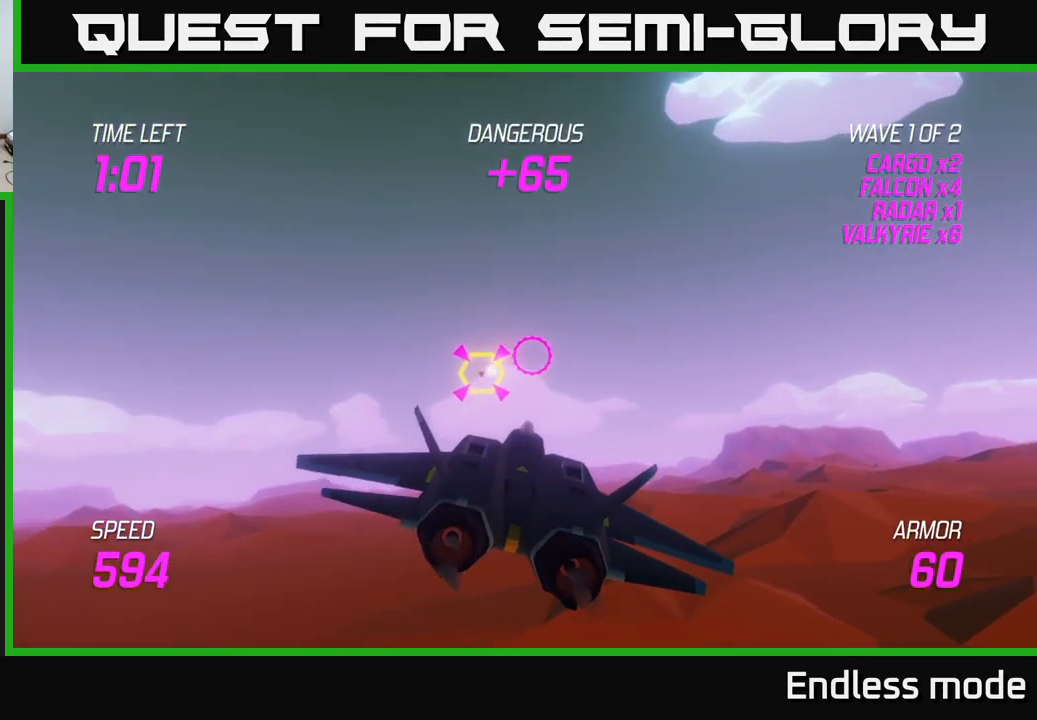
{"buttons": [], "left_stick": "down", "right_stick": "center", "events": [[50, "left_stick", "up-right"], [83, "R2", "up"], [167, "R2", "down"], [283, "R2", "up"], [350, "left_stick", "right"], [383, "R2", "down"], [483, "R2", "up"], [500, "left_stick", "down"]]}
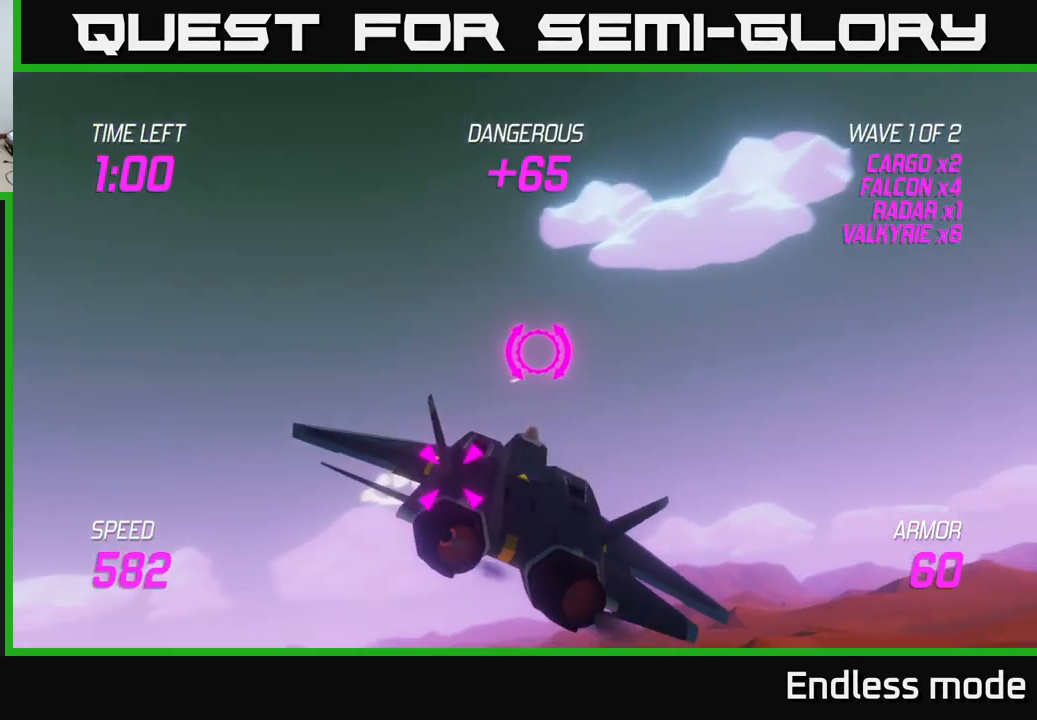
{"buttons": [], "left_stick": "right", "right_stick": "center", "events": [[167, "left_stick", "right"], [217, "L2", "down"], [317, "L2", "up"], [350, "L2", "down"], [483, "L2", "up"]]}
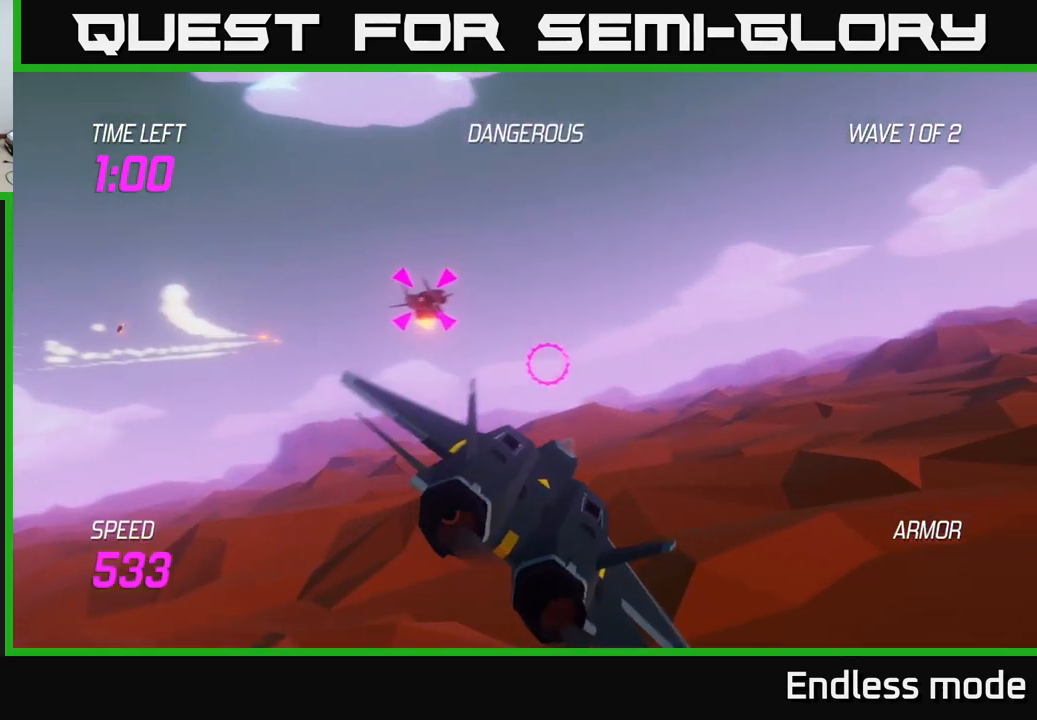
{"buttons": [], "left_stick": "right", "right_stick": "center", "events": []}
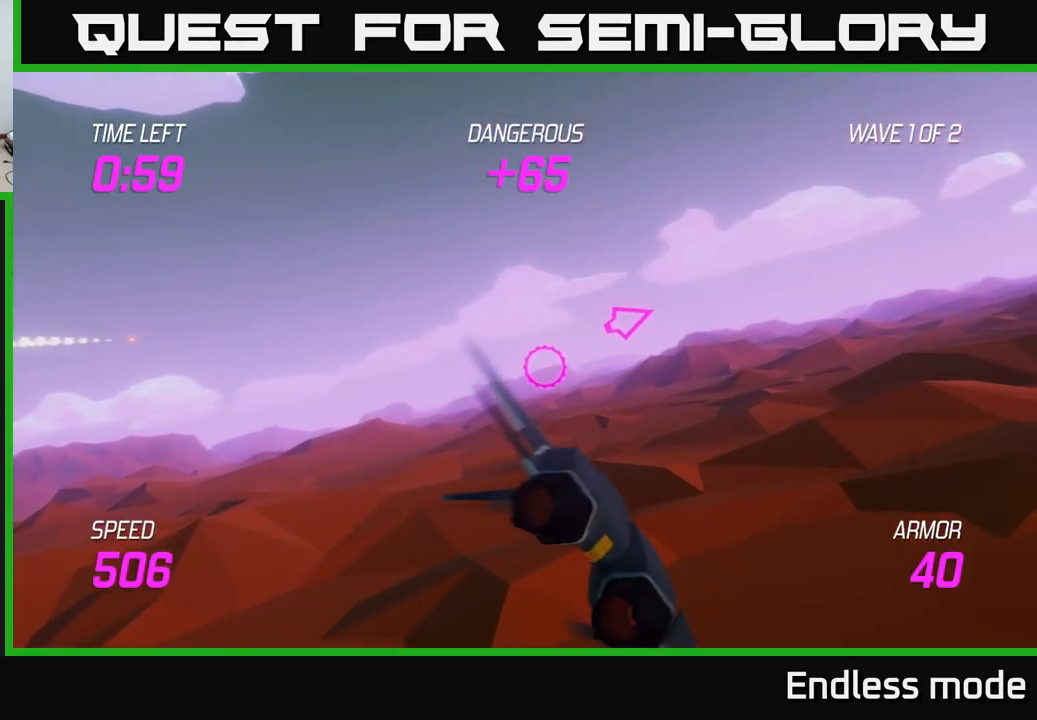
{"buttons": [], "left_stick": "right", "right_stick": "center", "events": []}
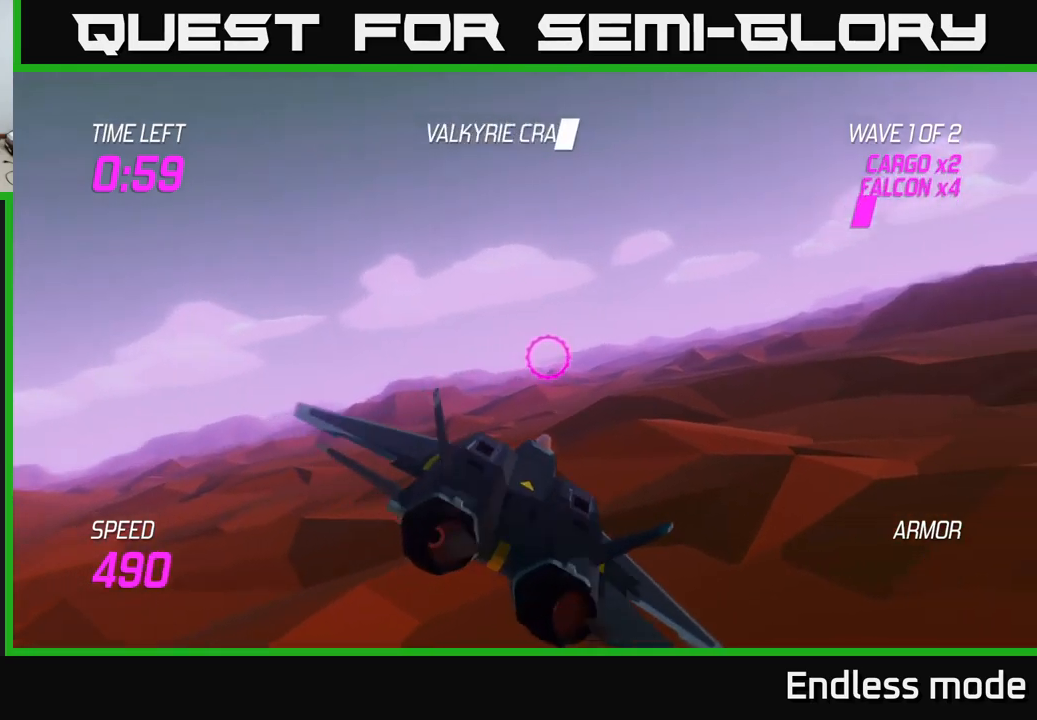
{"buttons": [], "left_stick": "right", "right_stick": "center", "events": []}
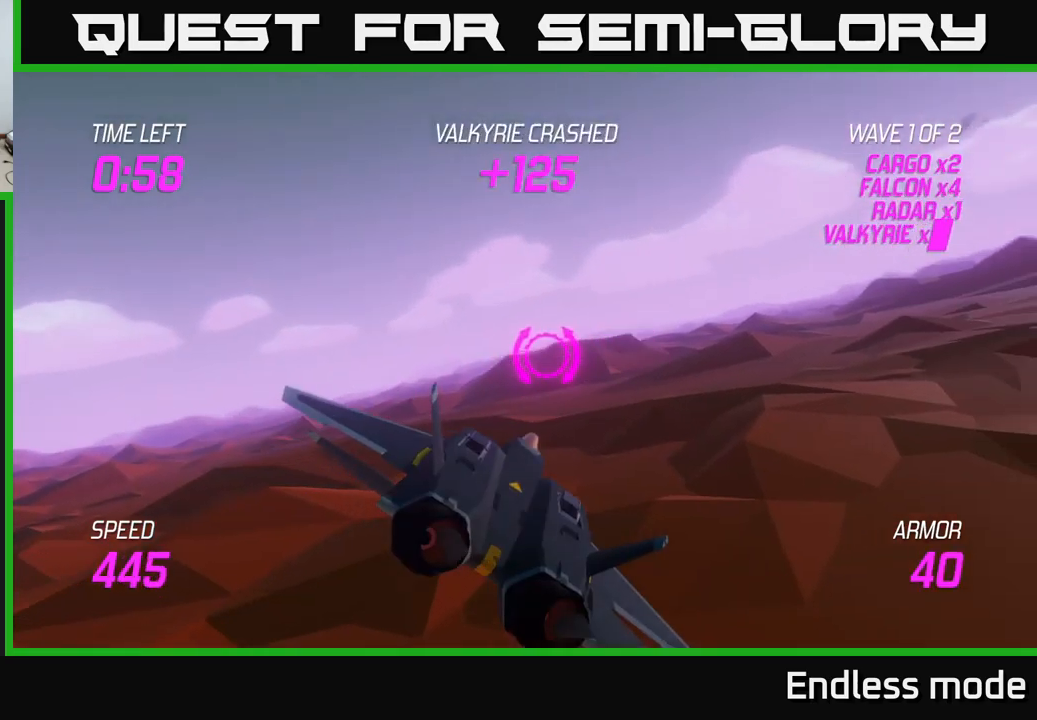
{"buttons": [], "left_stick": "right", "right_stick": "center", "events": []}
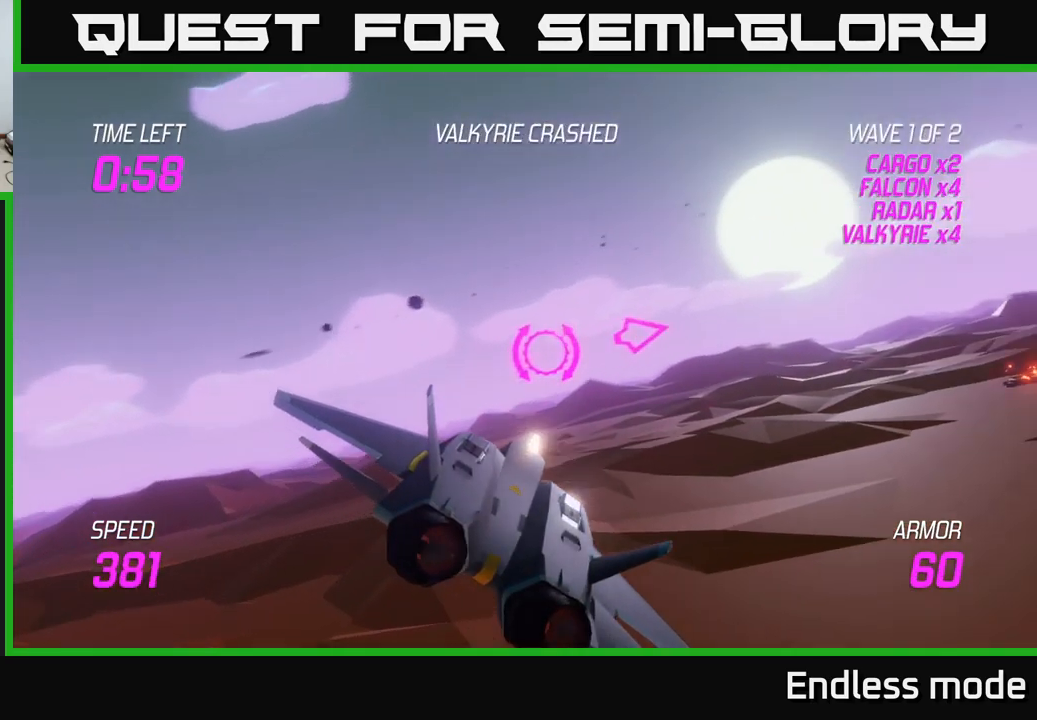
{"buttons": ["L2"], "left_stick": "right", "right_stick": "center", "events": [[467, "L2", "down"]]}
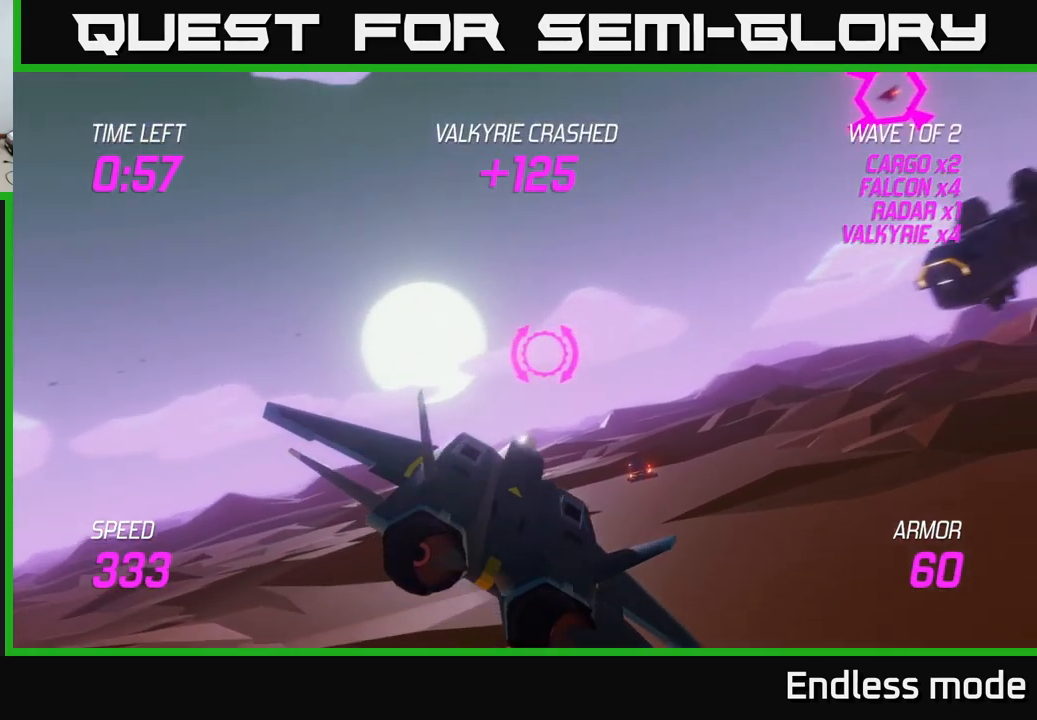
{"buttons": ["R2"], "left_stick": "left", "right_stick": "center", "events": [[317, "left_stick", "up"], [367, "left_stick", "up-left"], [450, "L2", "up"], [483, "R2", "down"], [483, "left_stick", "left"]]}
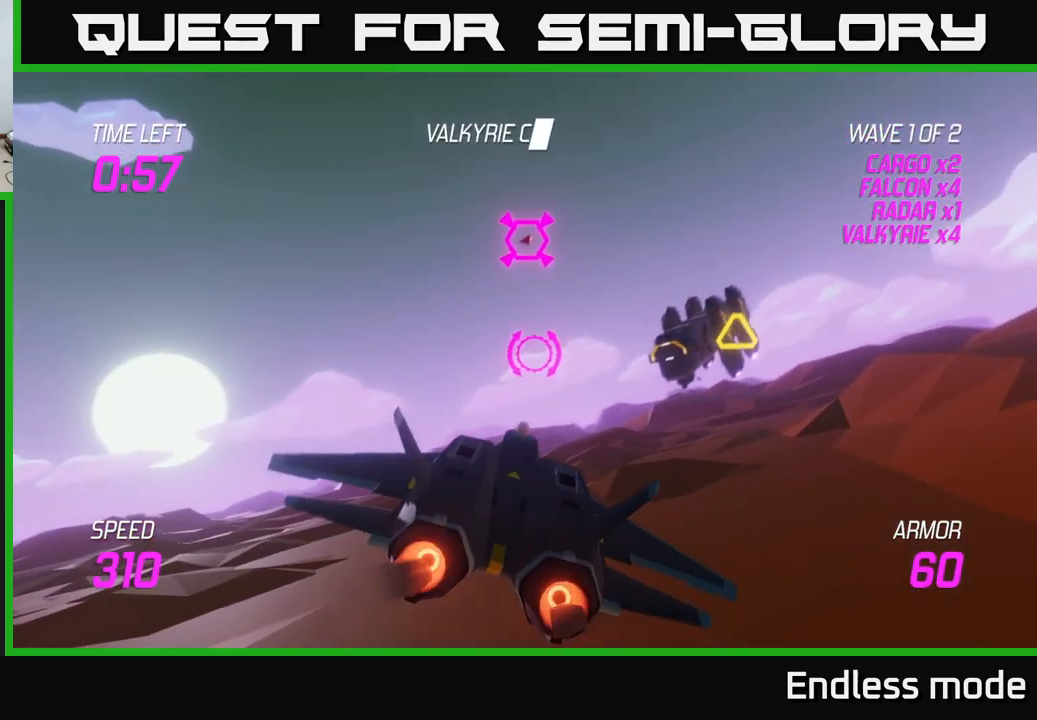
{"buttons": [], "left_stick": "right", "right_stick": "center", "events": [[50, "R2", "up"], [400, "left_stick", "up"], [483, "left_stick", "right"]]}
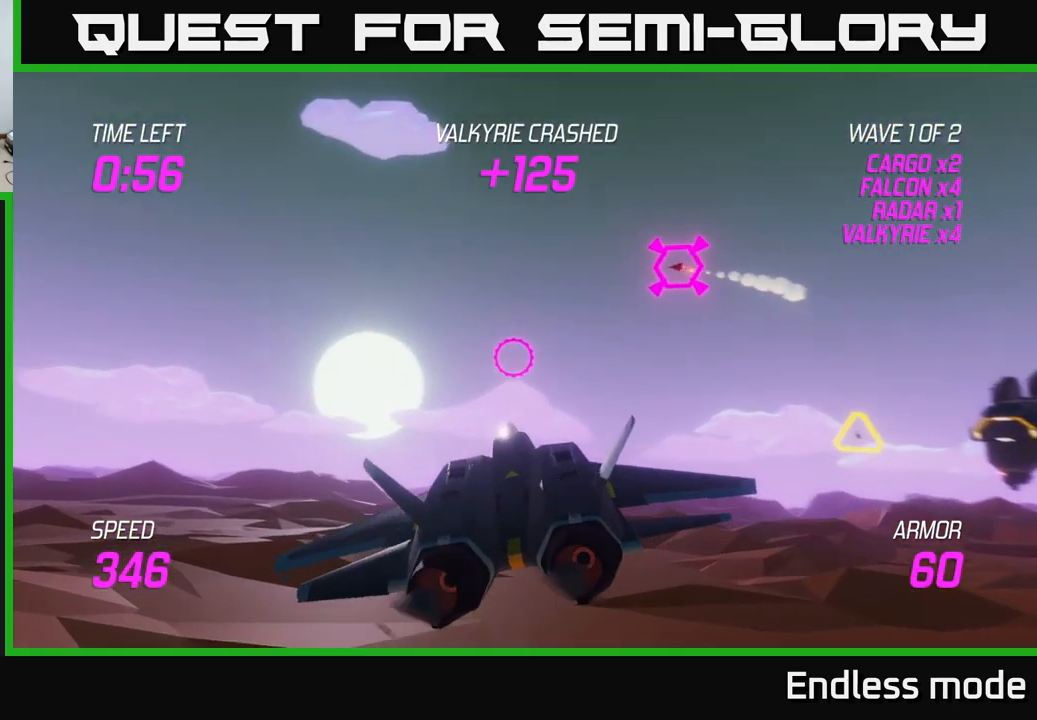
{"buttons": ["L2"], "left_stick": "left", "right_stick": "center", "events": [[167, "left_stick", "down-right"], [433, "left_stick", "left"], [500, "L2", "down"]]}
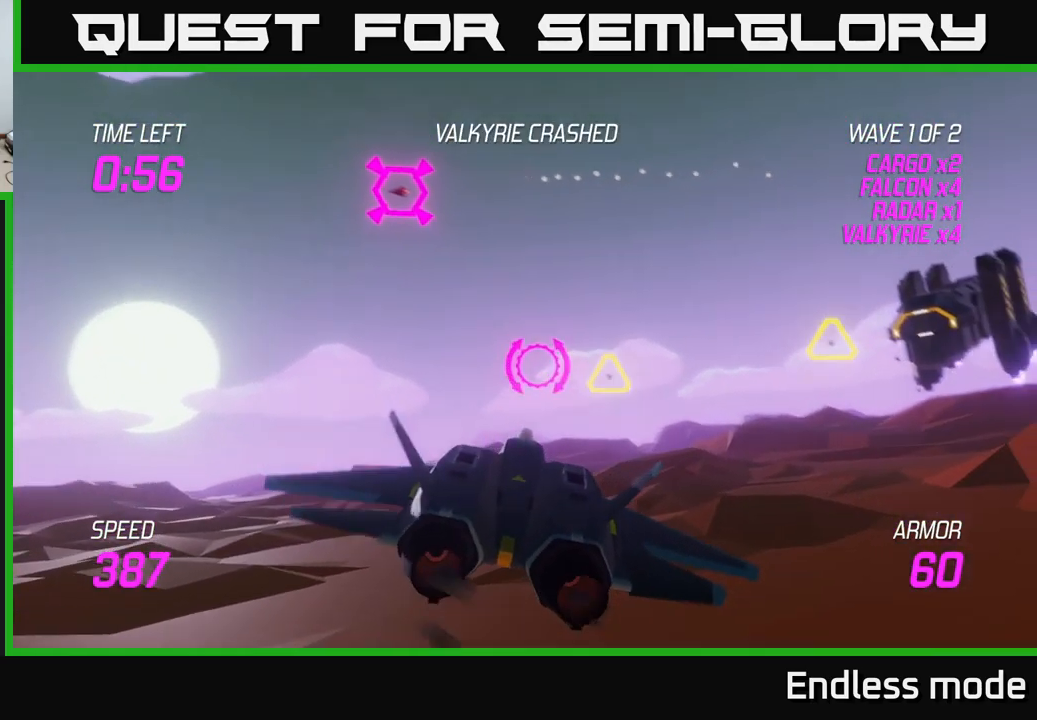
{"buttons": ["L2"], "left_stick": "up-left", "right_stick": "center", "events": [[100, "left_stick", "up-left"]]}
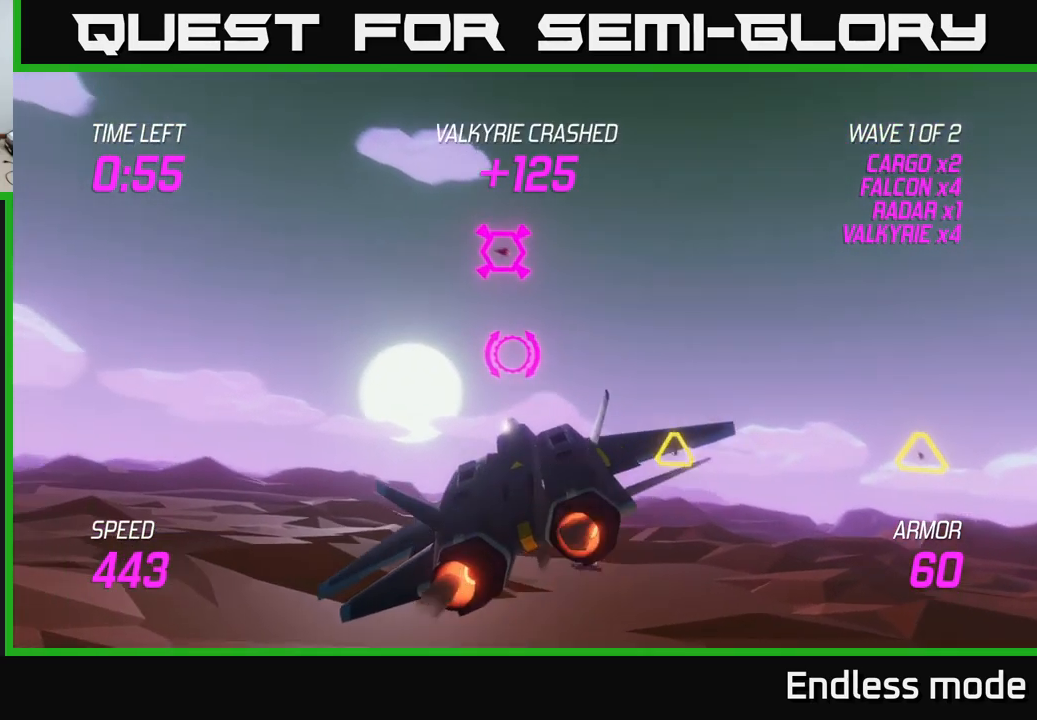
{"buttons": [], "left_stick": "left", "right_stick": "center", "events": [[133, "R2", "down"], [167, "left_stick", "left"], [183, "L2", "up"], [250, "R2", "up"], [417, "L2", "down"], [500, "L2", "up"]]}